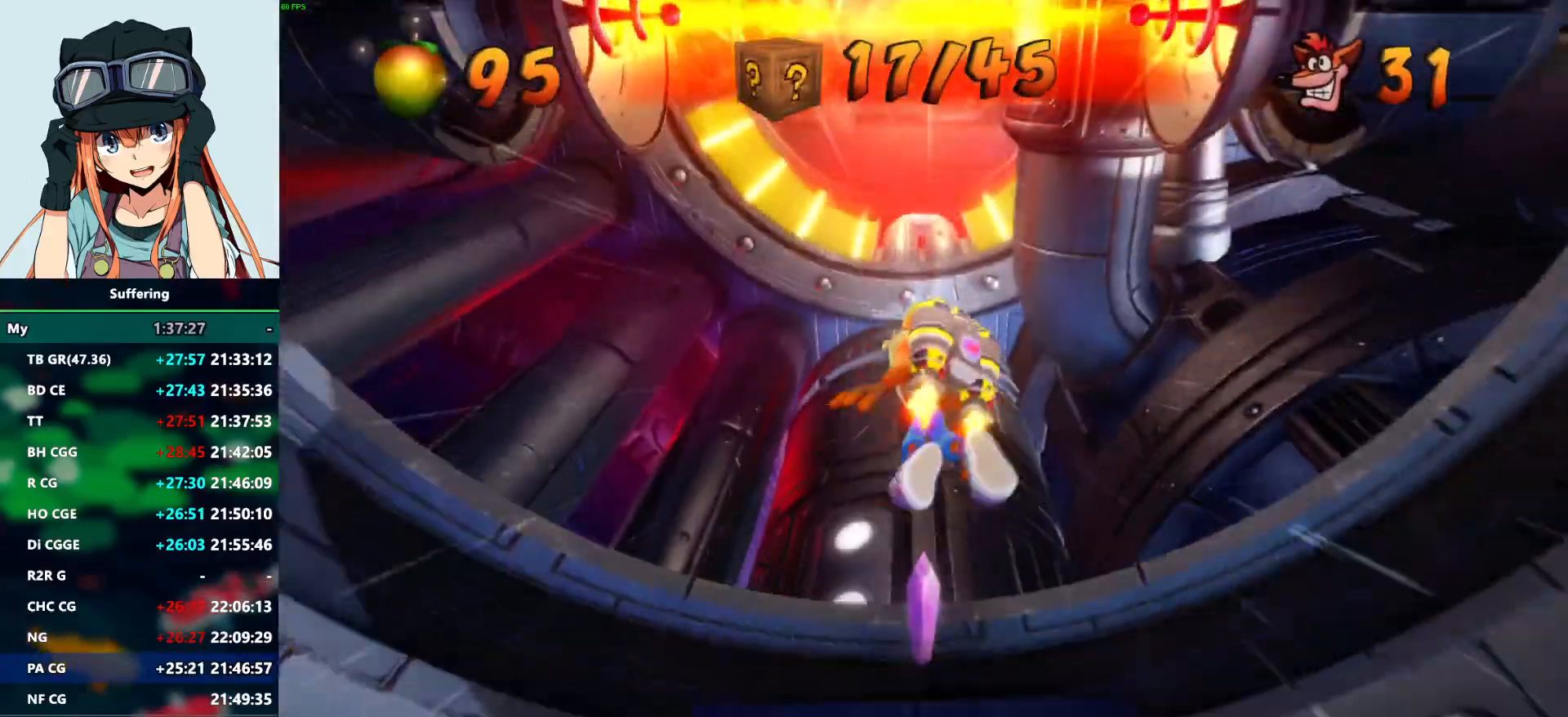
Gameplay with a controller (PlayStation layout); each line is a JSON object with the inputs held at the frame after it. "events" lists button and stick changes between this image and that frame as [ms after this image, input, new state], when the widget could be followed in between.
{"buttons": ["CROSS", "DPAD_DOWN", "DPAD_RIGHT"], "left_stick": "center", "right_stick": "center", "events": [[50, "DPAD_DOWN", "down"], [150, "DPAD_DOWN", "up"], [250, "DPAD_DOWN", "down"]]}
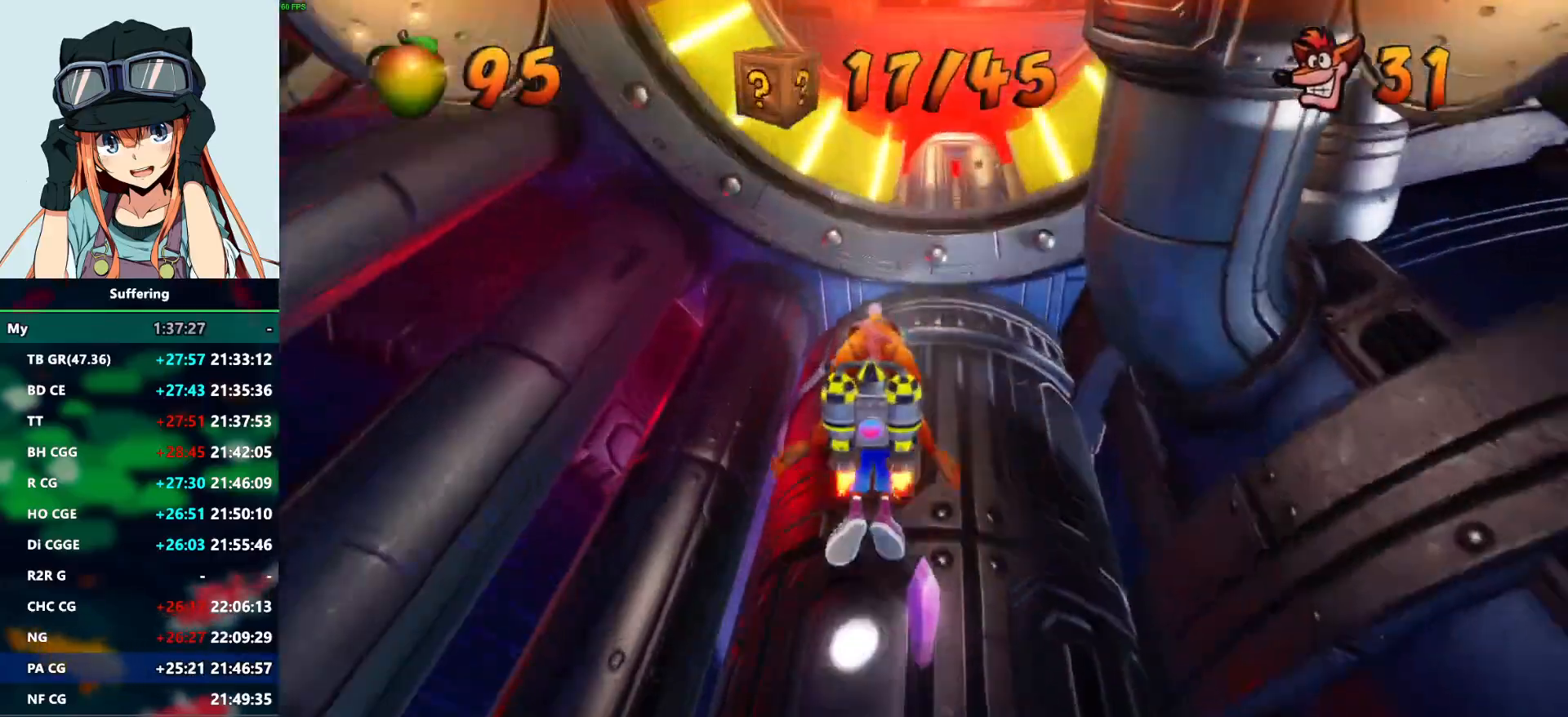
{"buttons": ["CROSS", "DPAD_DOWN", "DPAD_RIGHT"], "left_stick": "center", "right_stick": "center", "events": []}
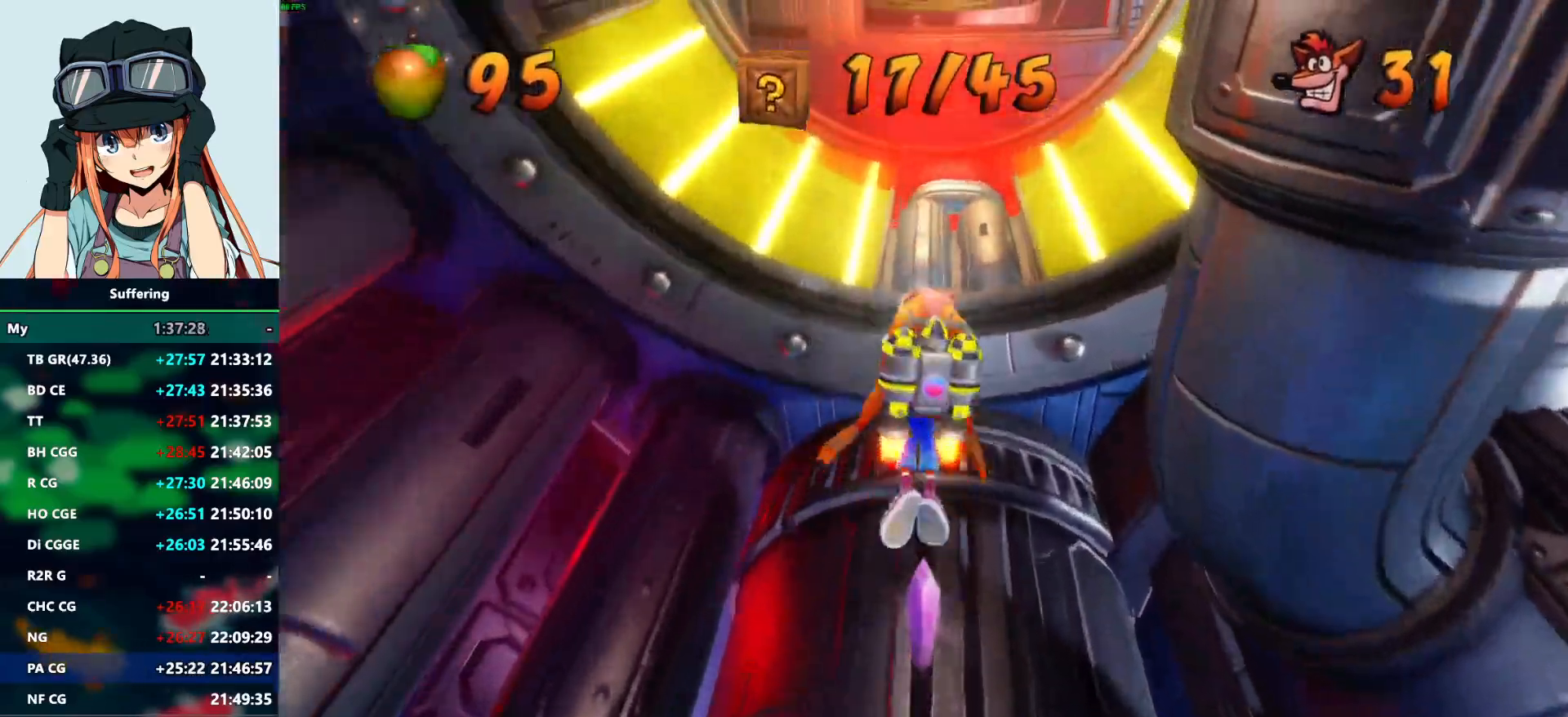
{"buttons": ["CROSS", "DPAD_UP", "DPAD_RIGHT"], "left_stick": "center", "right_stick": "center", "events": [[50, "DPAD_DOWN", "up"], [83, "CROSS", "up"], [317, "CROSS", "down"], [333, "DPAD_UP", "down"]]}
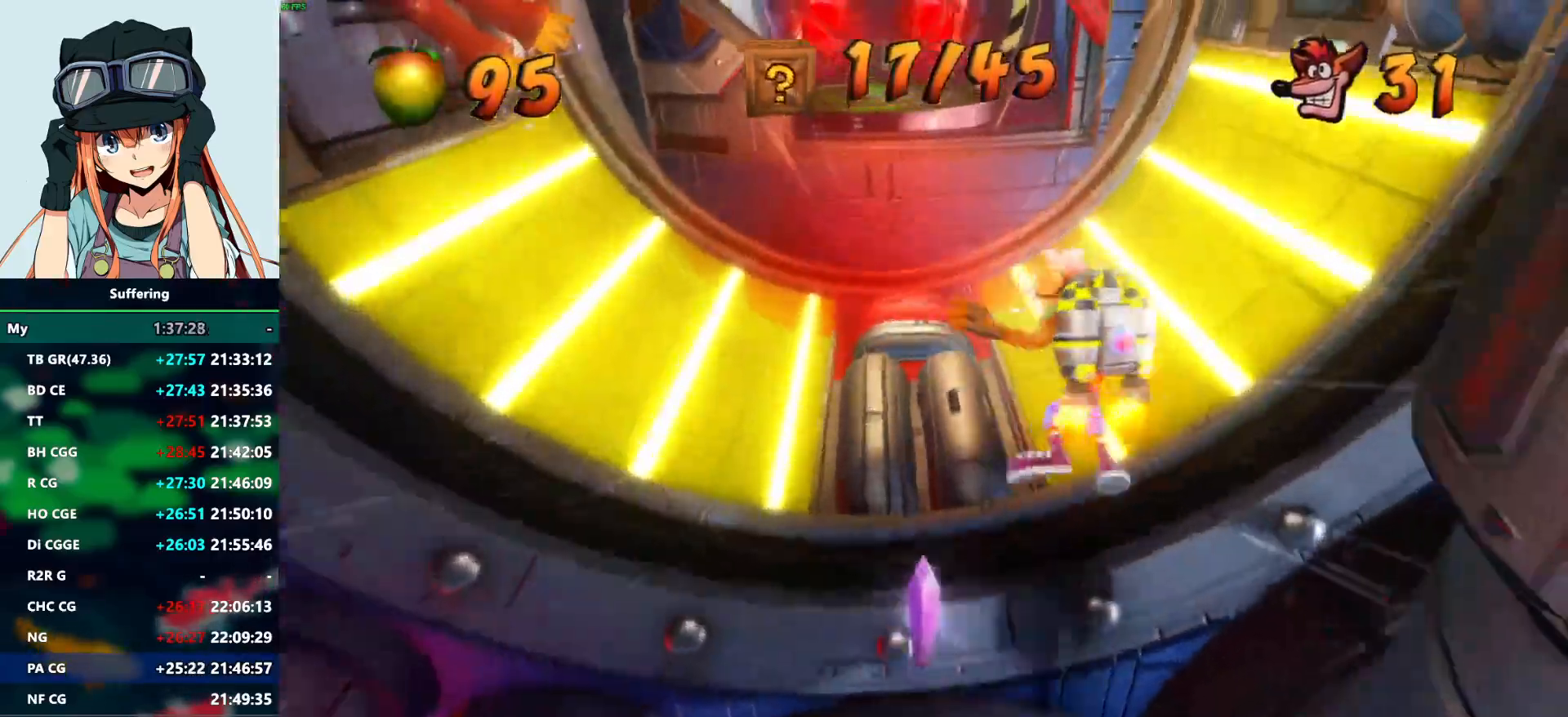
{"buttons": ["CROSS", "DPAD_LEFT"], "left_stick": "center", "right_stick": "center"}
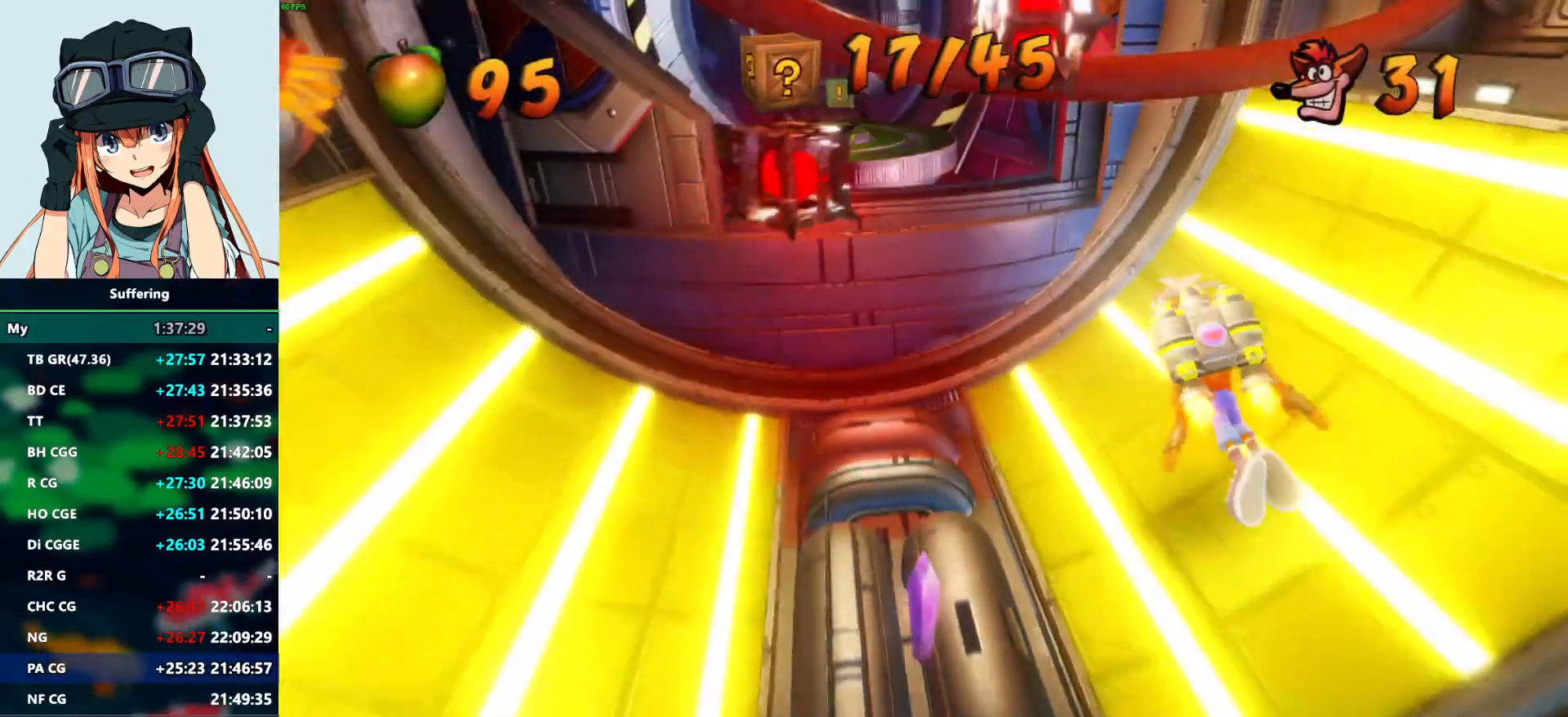
{"buttons": ["CROSS", "DPAD_DOWN", "DPAD_LEFT"], "left_stick": "center", "right_stick": "center", "events": [[33, "DPAD_LEFT", "up"], [317, "DPAD_LEFT", "down"], [467, "DPAD_DOWN", "down"]]}
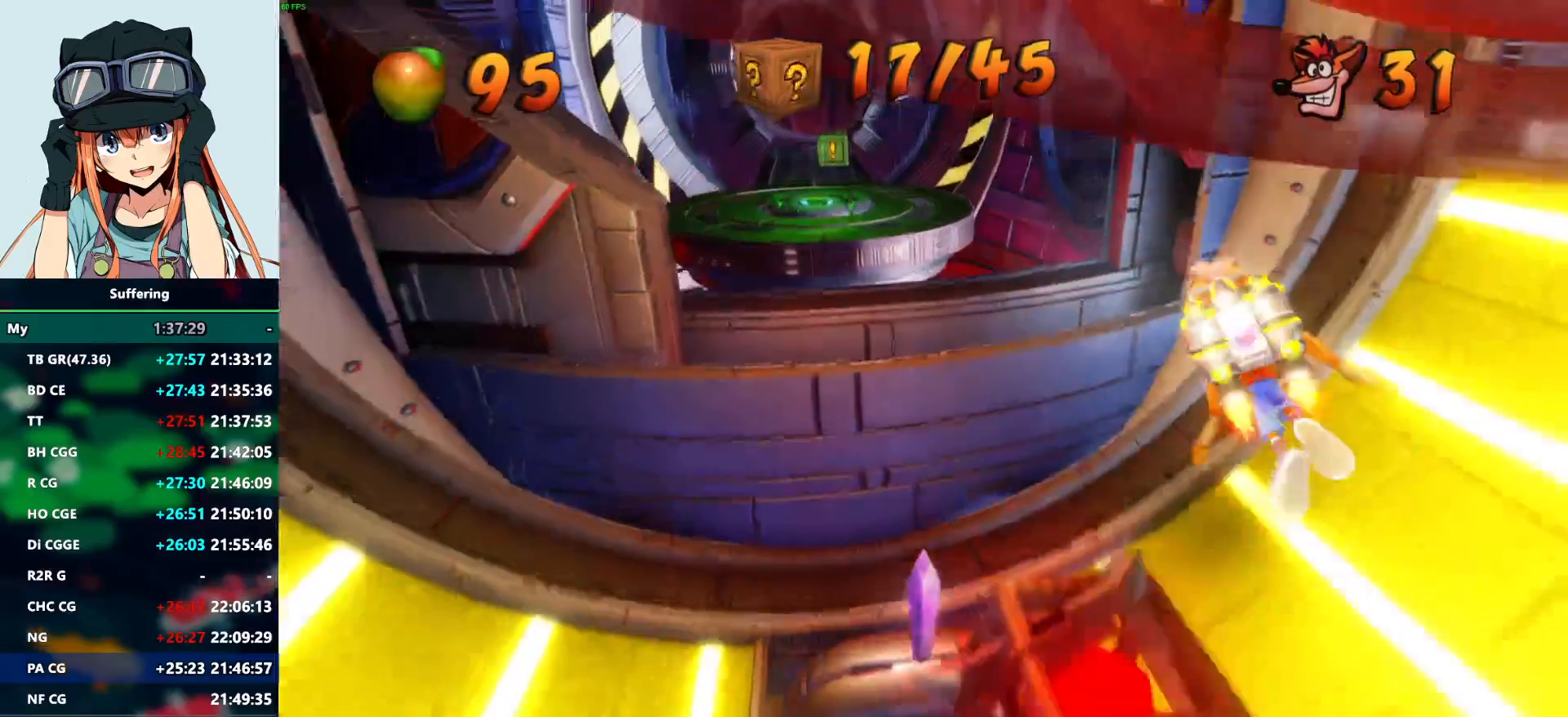
{"buttons": ["CROSS", "DPAD_LEFT"], "left_stick": "center", "right_stick": "center", "events": [[317, "DPAD_DOWN", "up"]]}
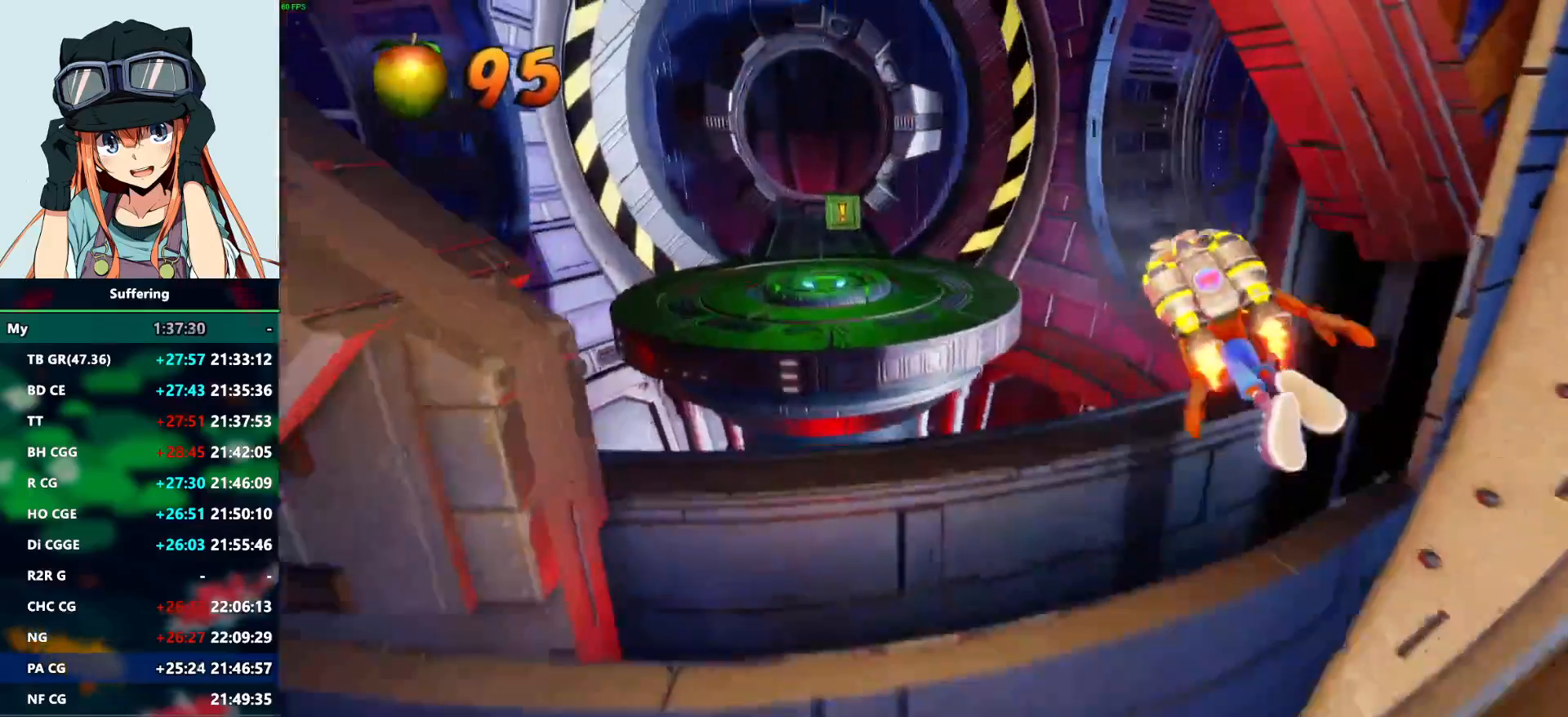
{"buttons": ["CROSS", "DPAD_UP"], "left_stick": "center", "right_stick": "center", "events": [[150, "DPAD_UP", "down"], [400, "DPAD_LEFT", "up"]]}
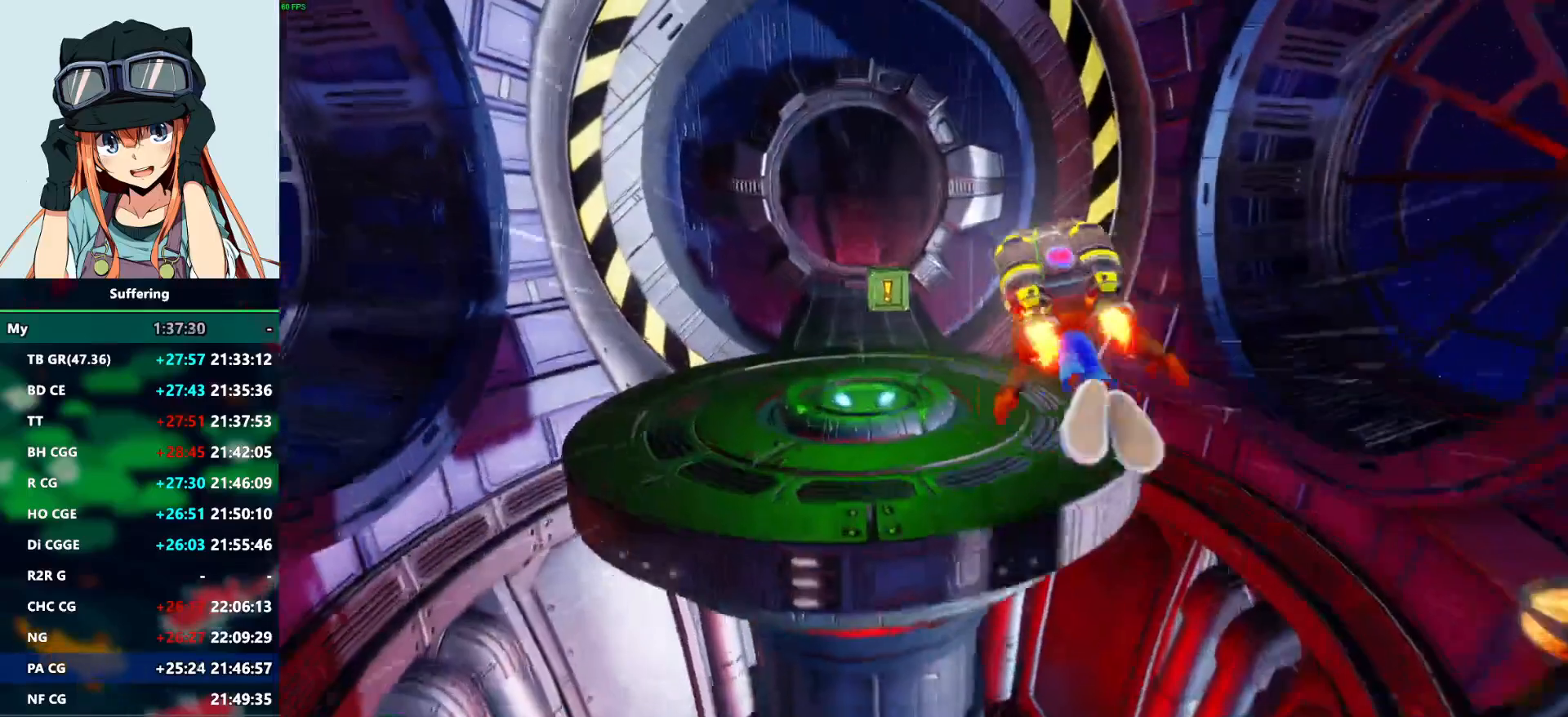
{"buttons": ["CROSS"], "left_stick": "center", "right_stick": "center", "events": [[117, "DPAD_RIGHT", "down"], [183, "DPAD_RIGHT", "up"], [500, "DPAD_UP", "up"]]}
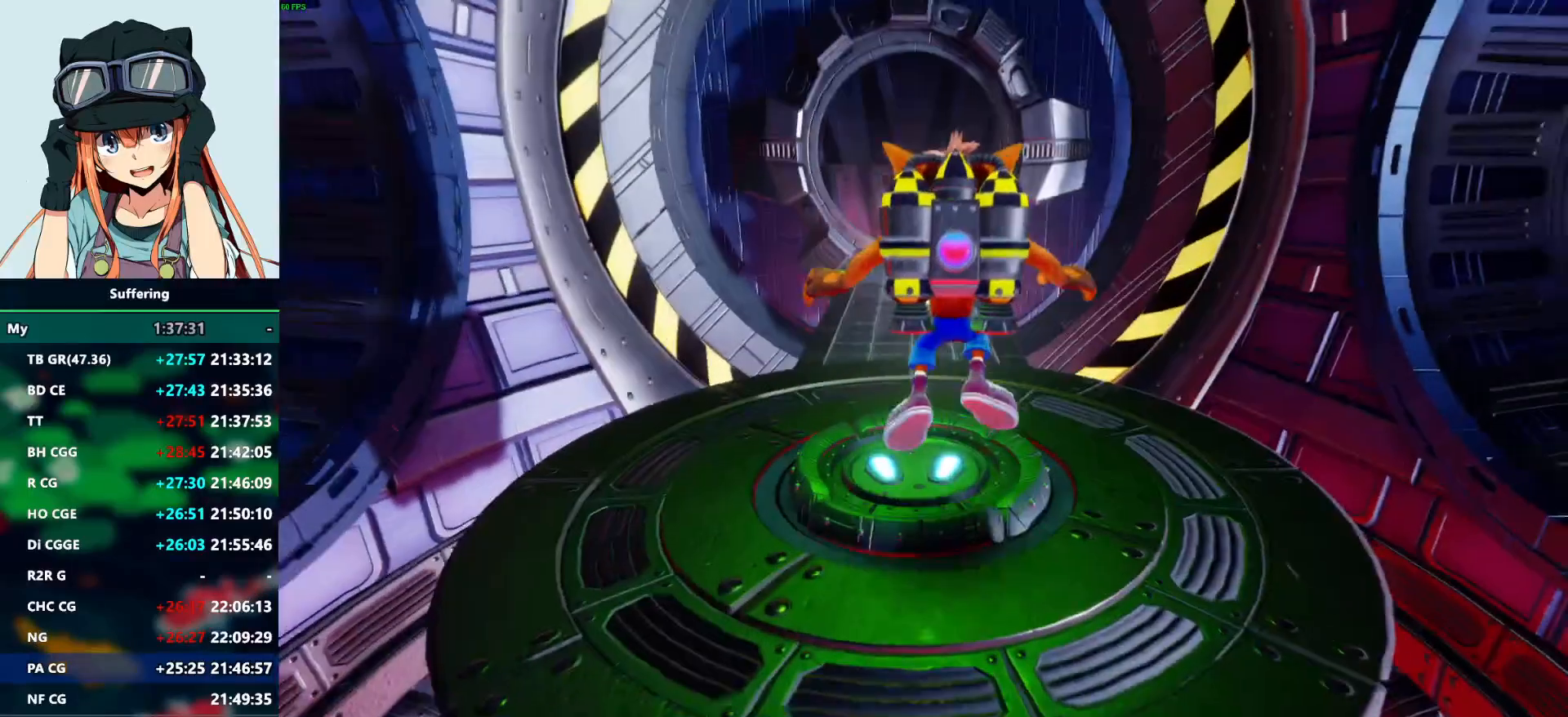
{"buttons": ["DPAD_UP"], "left_stick": "center", "right_stick": "center", "events": [[117, "DPAD_RIGHT", "down"], [167, "DPAD_UP", "down"], [183, "DPAD_RIGHT", "up"], [217, "CROSS", "up"]]}
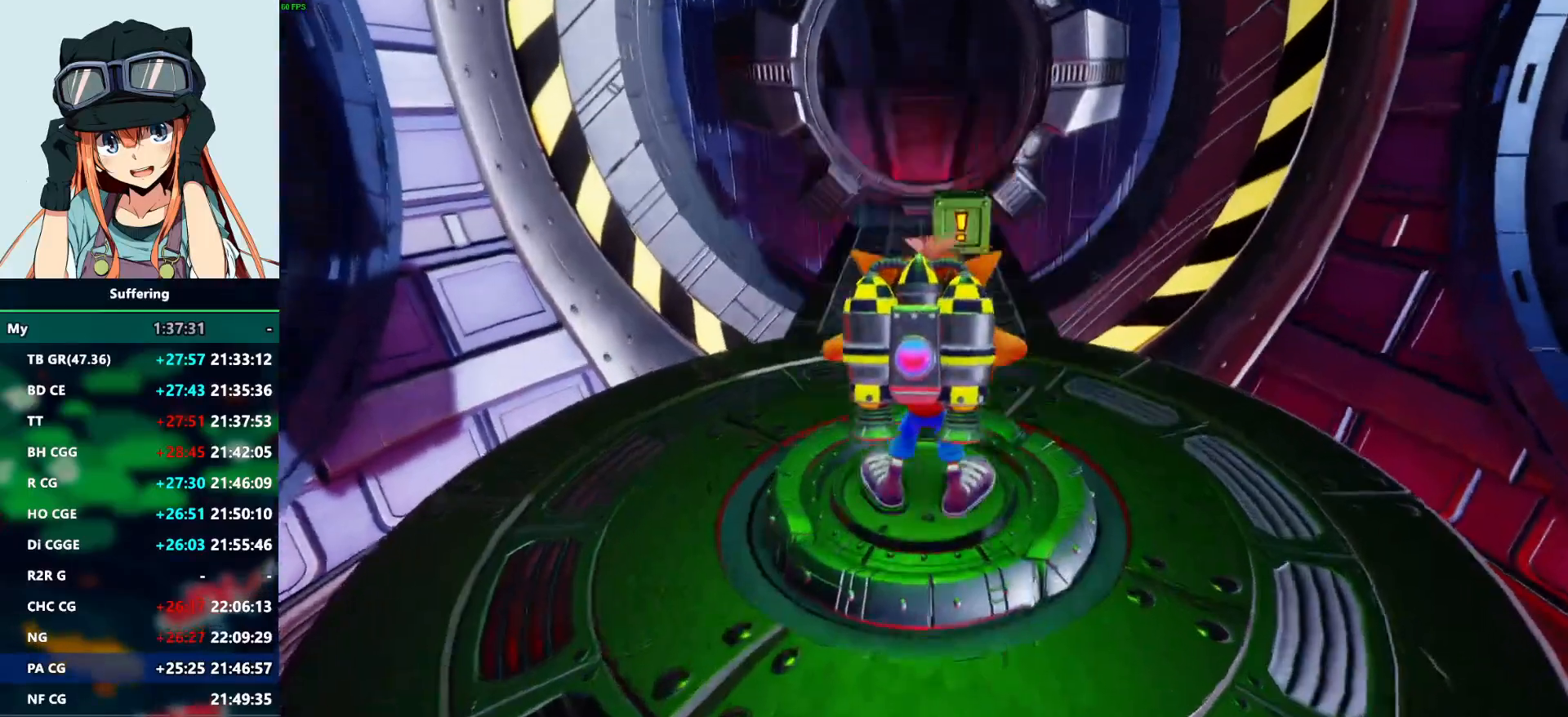
{"buttons": ["DPAD_UP"], "left_stick": "center", "right_stick": "center", "events": []}
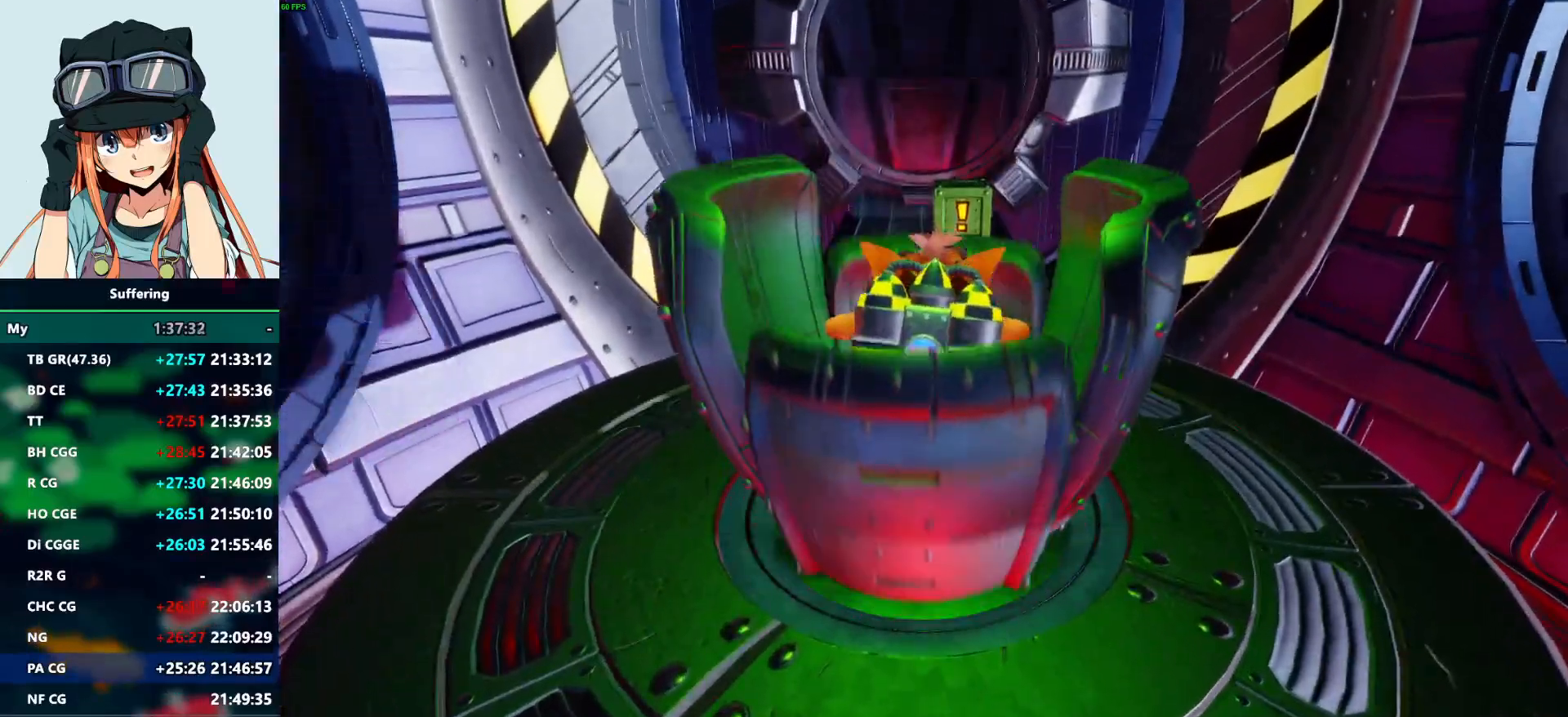
{"buttons": ["DPAD_UP"], "left_stick": "center", "right_stick": "center", "events": []}
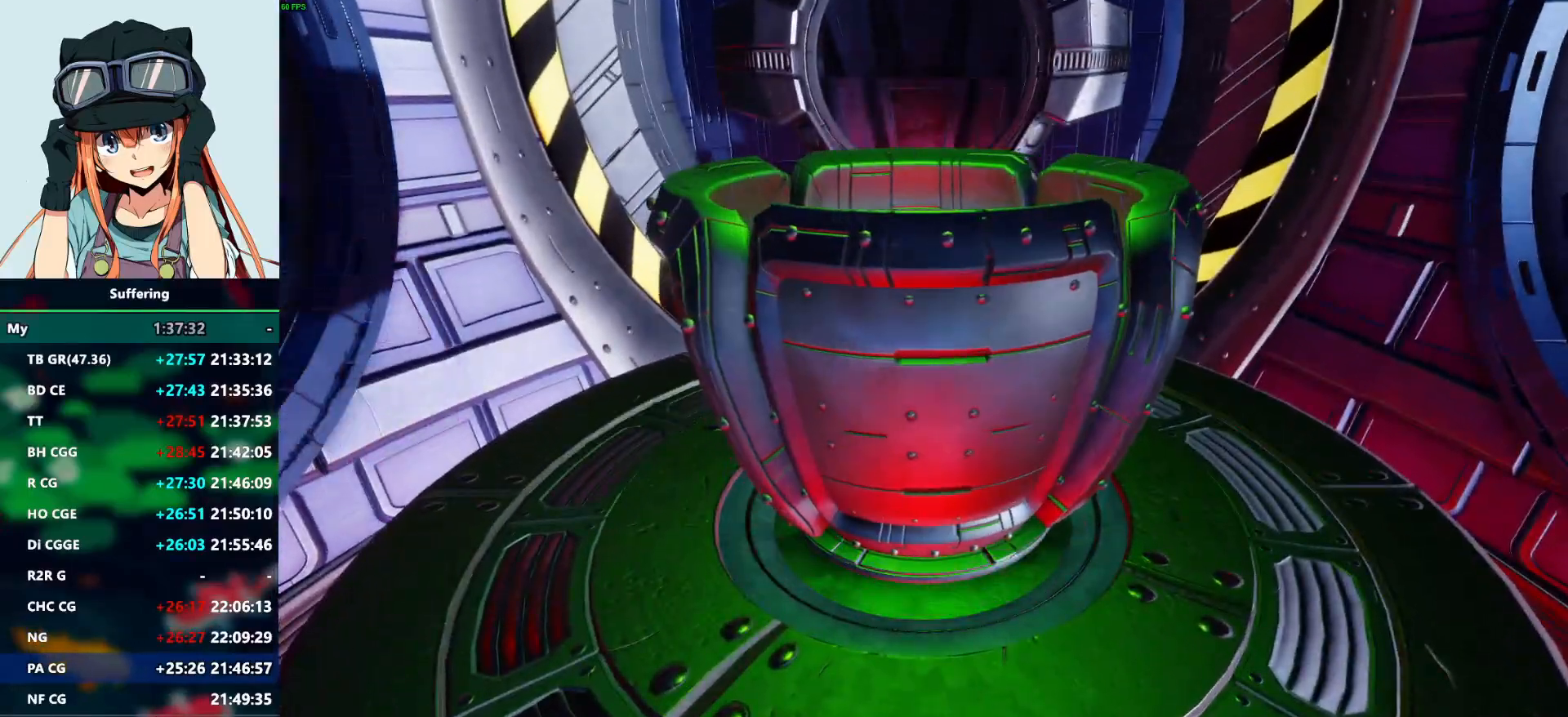
{"buttons": ["DPAD_UP"], "left_stick": "center", "right_stick": "center", "events": []}
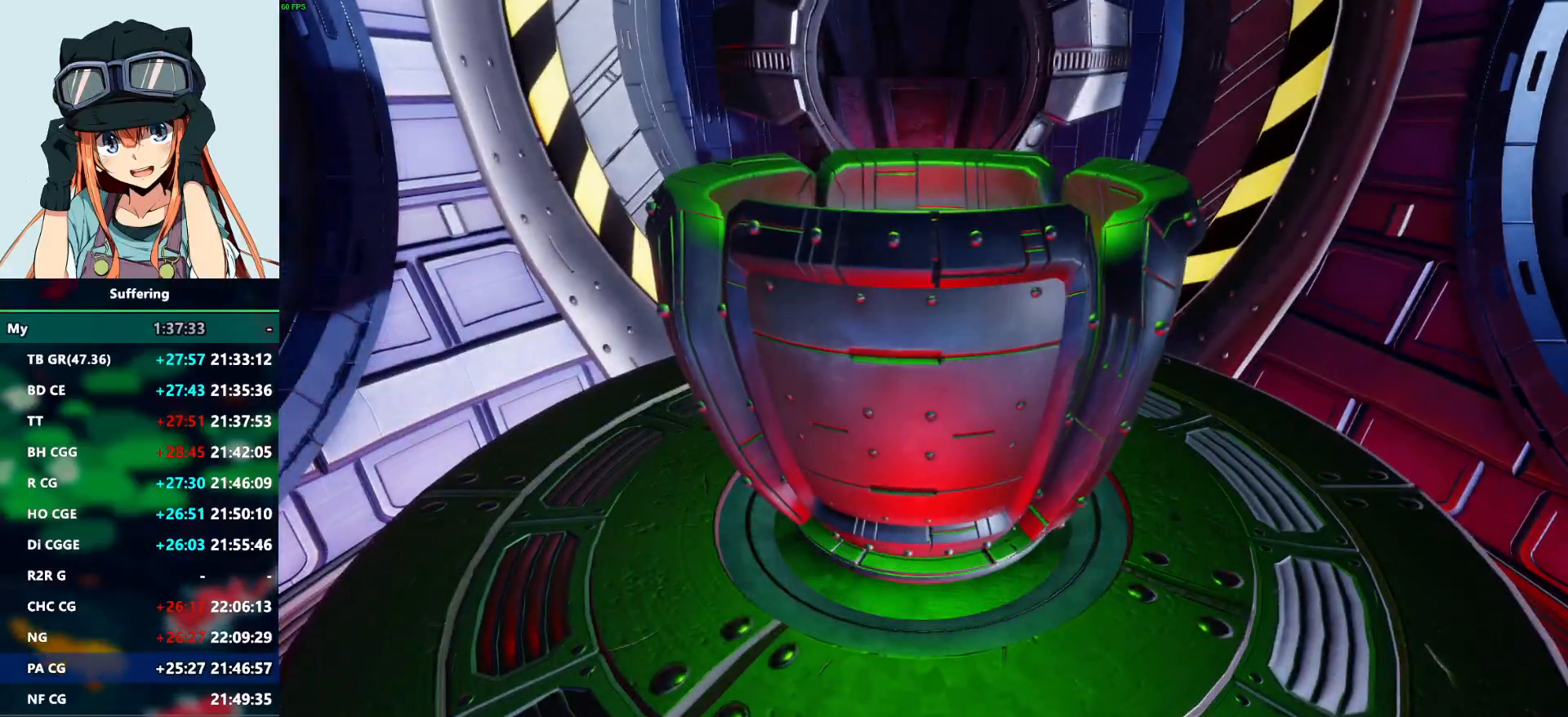
{"buttons": ["DPAD_UP"], "left_stick": "center", "right_stick": "center", "events": []}
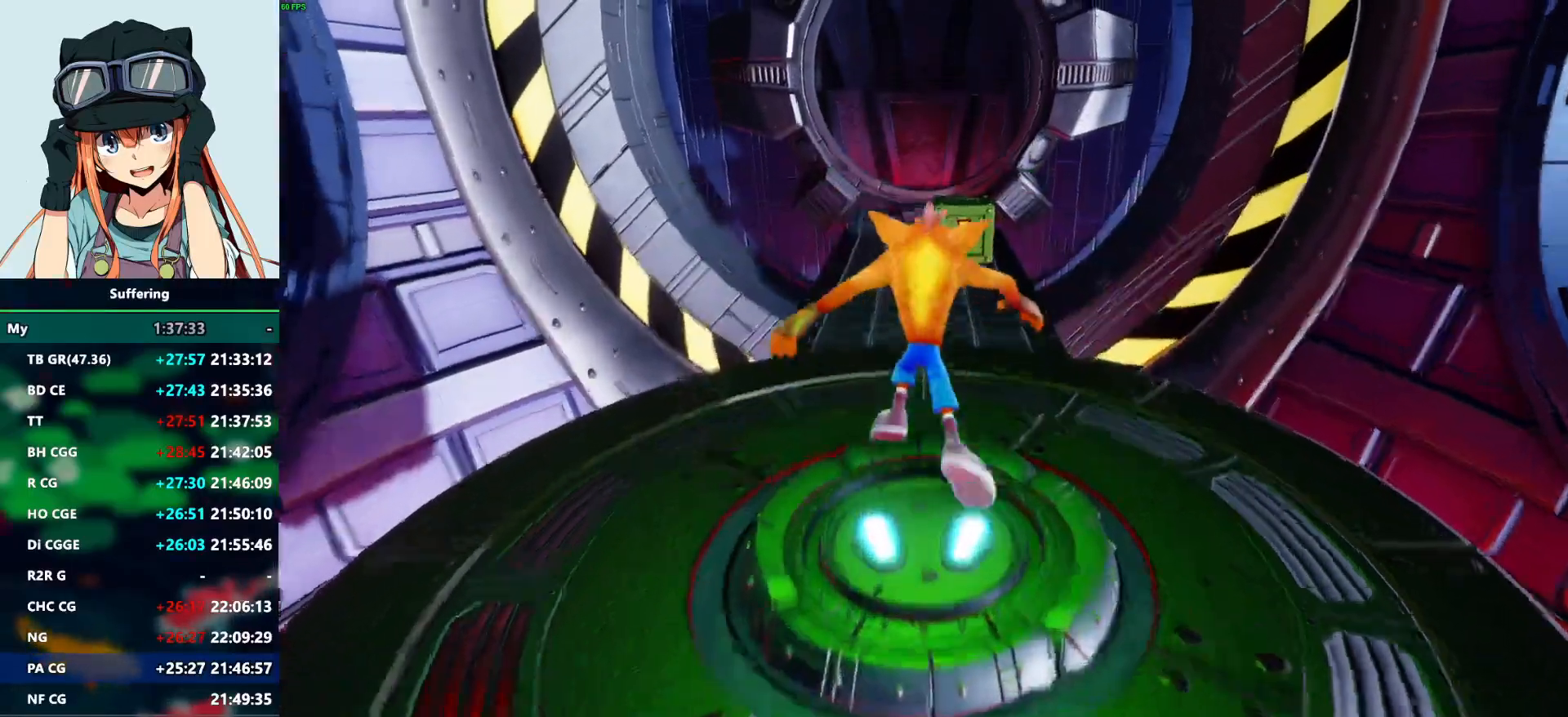
{"buttons": ["DPAD_UP"], "left_stick": "center", "right_stick": "center", "events": []}
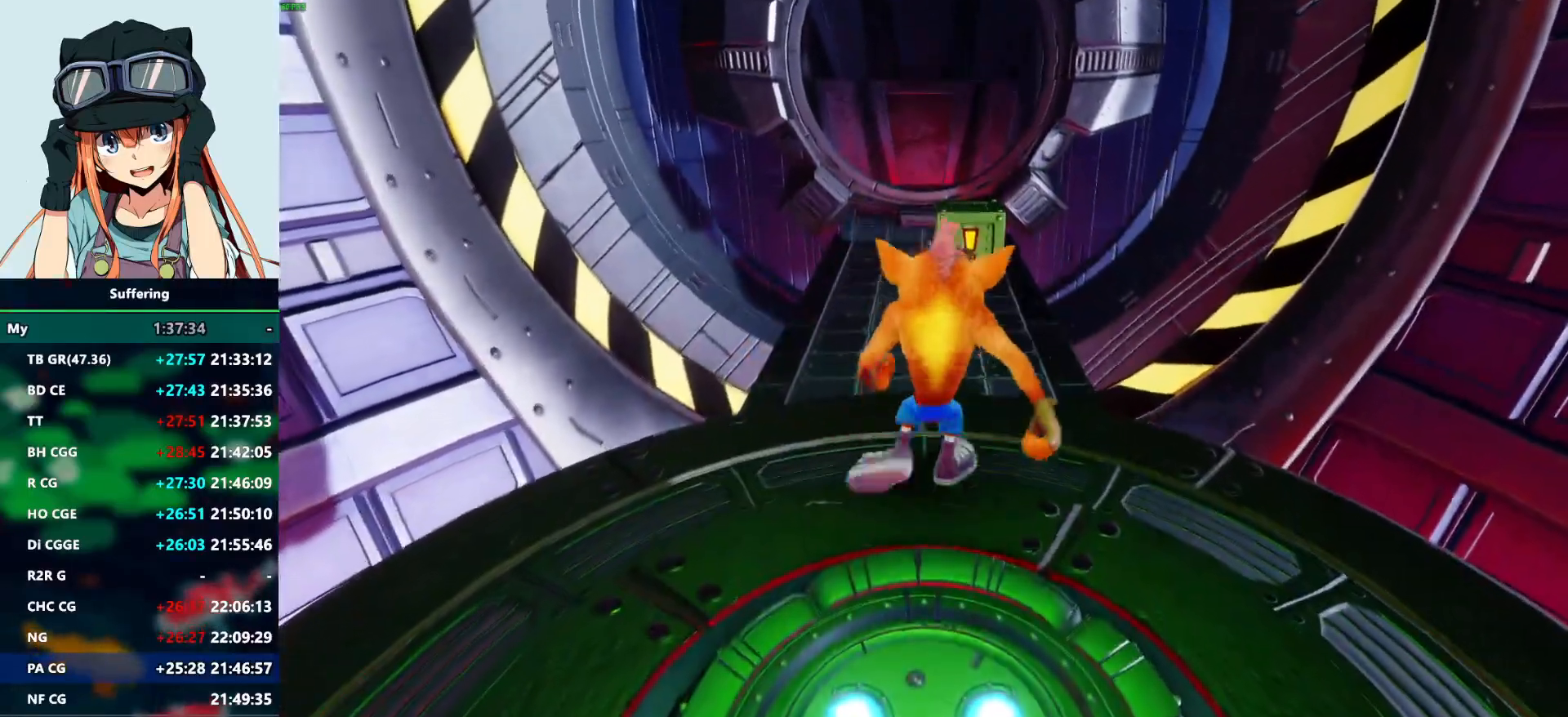
{"buttons": ["DPAD_UP"], "left_stick": "center", "right_stick": "center", "events": [[17, "R1", "down"], [183, "R1", "up"]]}
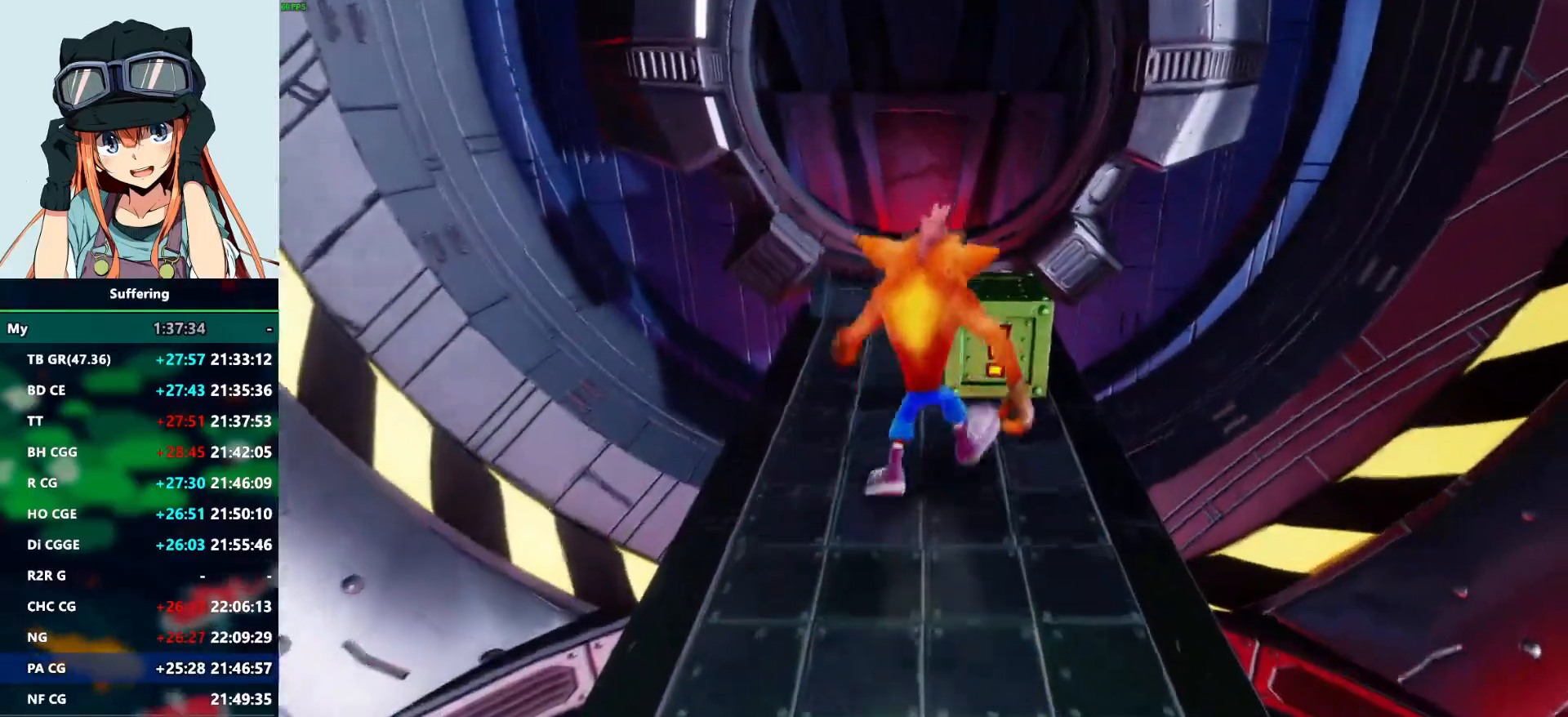
{"buttons": ["CROSS", "DPAD_UP"], "left_stick": "center", "right_stick": "center", "events": [[150, "SQUARE", "down"], [283, "SQUARE", "up"], [400, "CROSS", "down"]]}
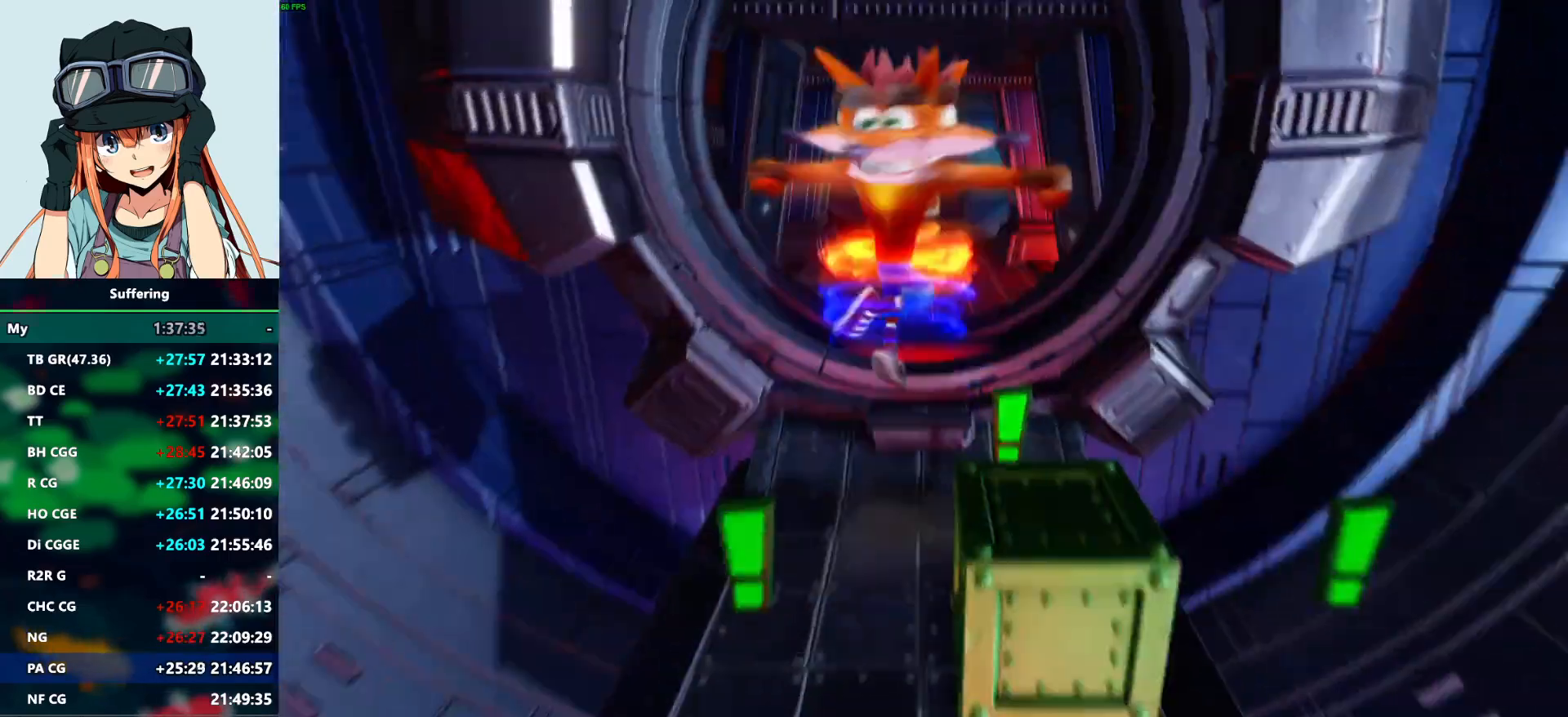
{"buttons": ["DPAD_UP"], "left_stick": "center", "right_stick": "center", "events": [[17, "CROSS", "up"], [233, "DPAD_RIGHT", "down"], [317, "DPAD_RIGHT", "up"]]}